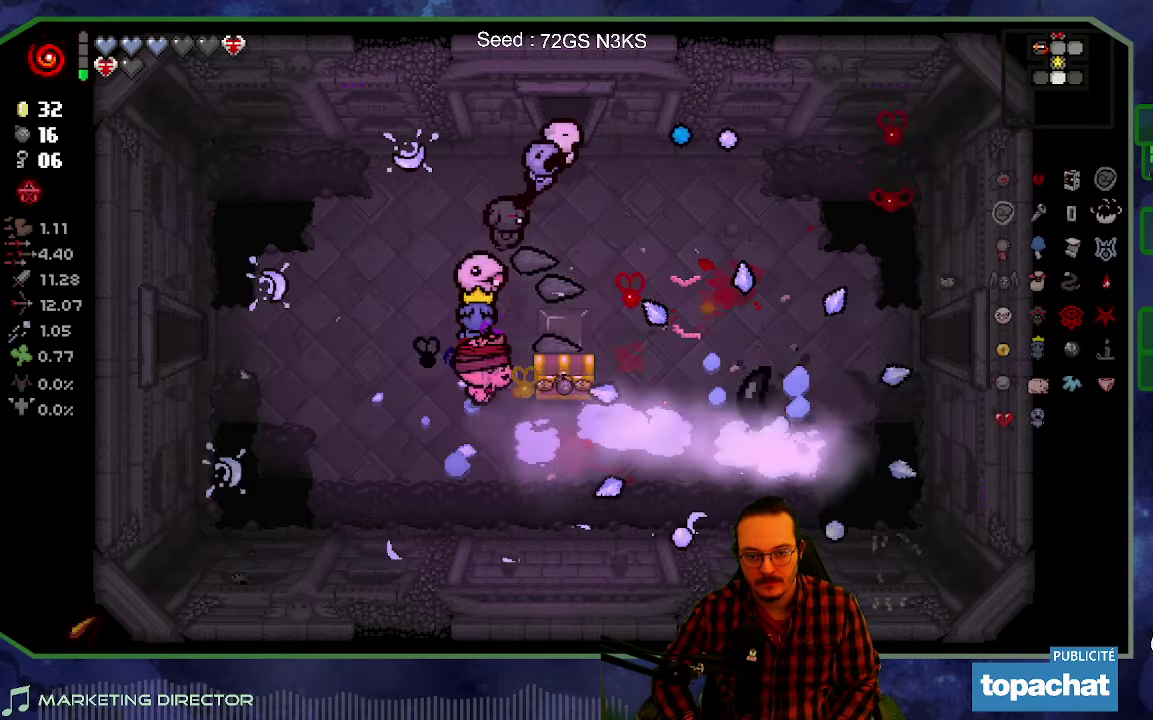
Gameplay with a controller (Xbox layout); each line is a JSON object with the inputs held at the frame after it. "events" lists button and stick changes between this image and that frame as [ms after this image, input, new state], when the widget could be followed in between. This overlay highlights the sticks when they move; stick clicks (L3 R3) are not distinguishable. Not read: L3 R3.
{"buttons": [], "left_stick": "center", "right_stick": "center", "events": [[217, "left_stick", "left"], [350, "left_stick", "center"]]}
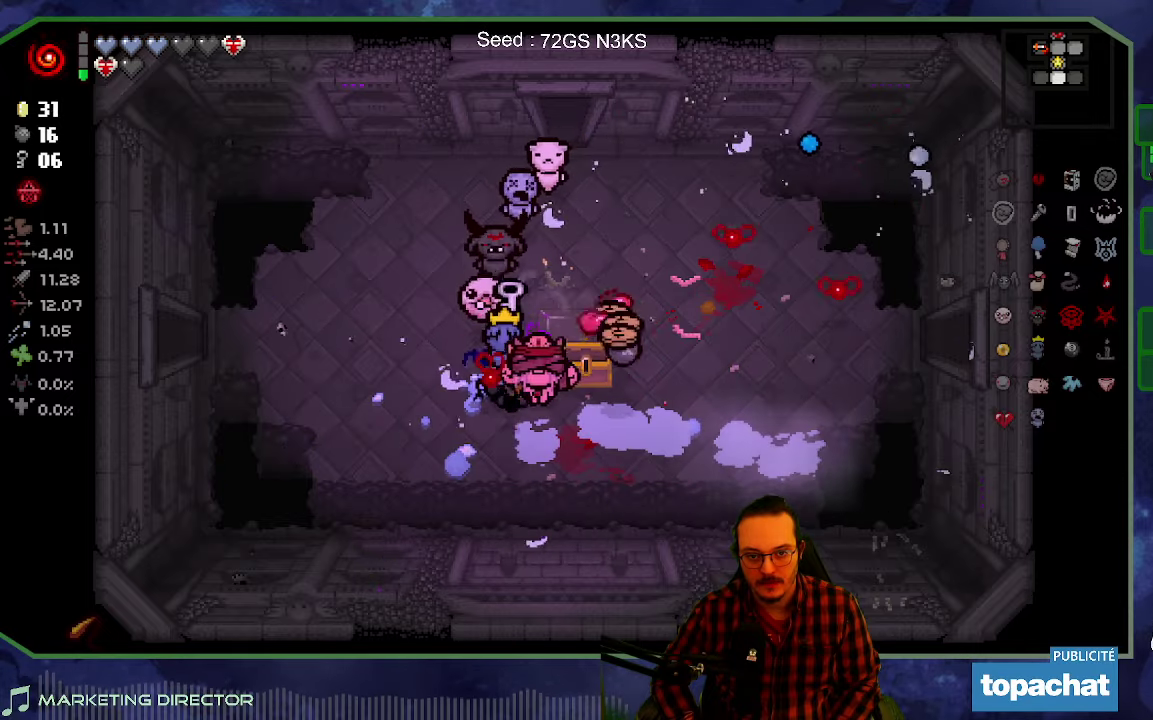
{"buttons": [], "left_stick": "down-right", "right_stick": "center", "events": [[184, "left_stick", "down"], [334, "left_stick", "down-right"]]}
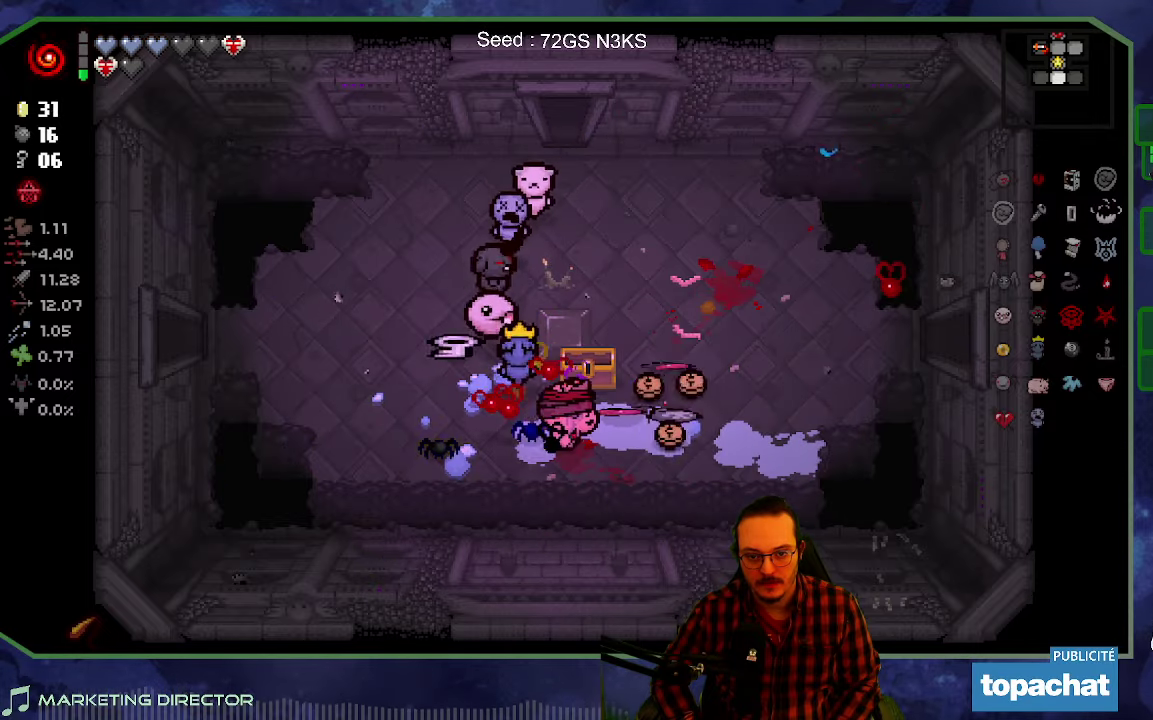
{"buttons": [], "left_stick": "up", "right_stick": "center", "events": [[200, "left_stick", "right"], [334, "left_stick", "up-right"], [467, "left_stick", "up"]]}
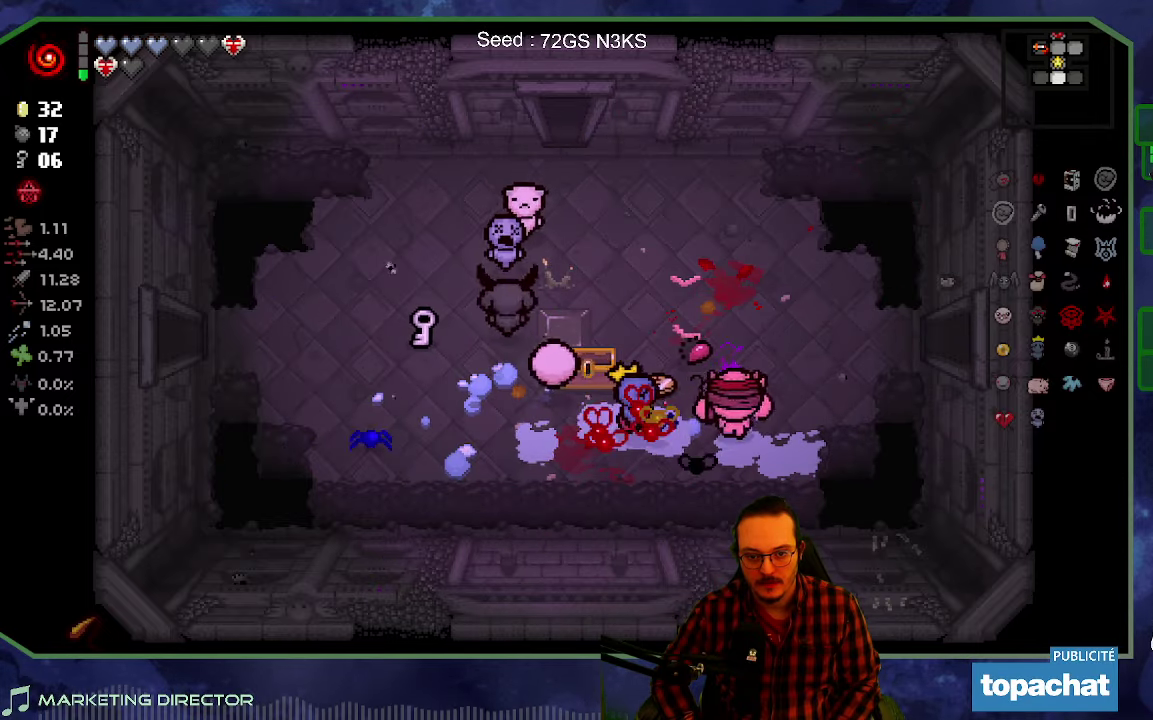
{"buttons": [], "left_stick": "down-left", "right_stick": "center", "events": [[34, "left_stick", "up-left"], [100, "left_stick", "left"], [150, "left_stick", "down-left"], [300, "left_stick", "left"], [384, "left_stick", "down-left"]]}
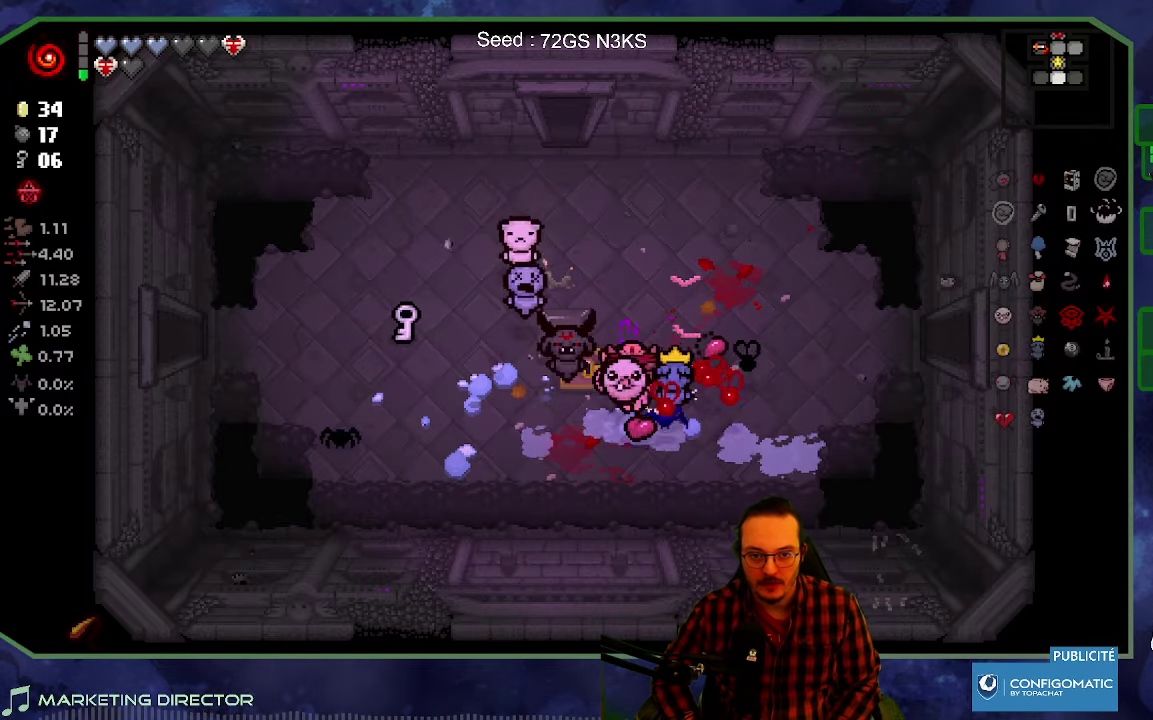
{"buttons": [], "left_stick": "up-left", "right_stick": "center", "events": [[117, "left_stick", "left"], [267, "left_stick", "up-left"]]}
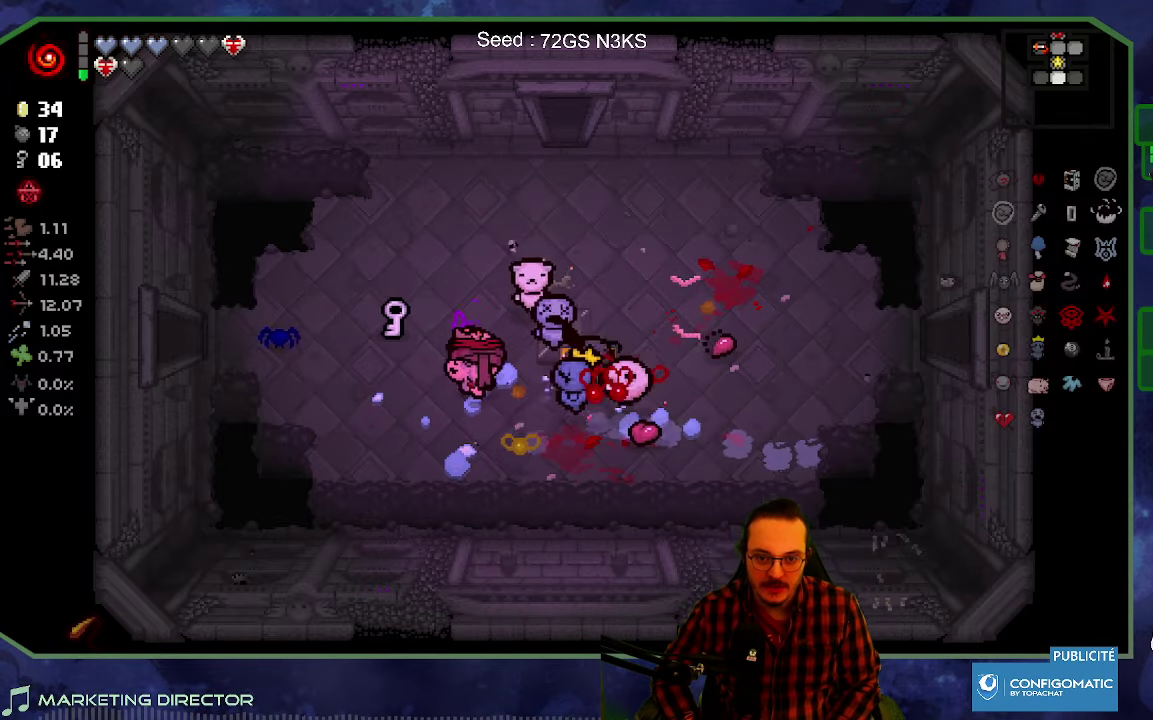
{"buttons": [], "left_stick": "center", "right_stick": "left", "events": [[184, "left_stick", "left"], [334, "left_stick", "down-left"], [417, "right_stick", "left"], [467, "left_stick", "center"]]}
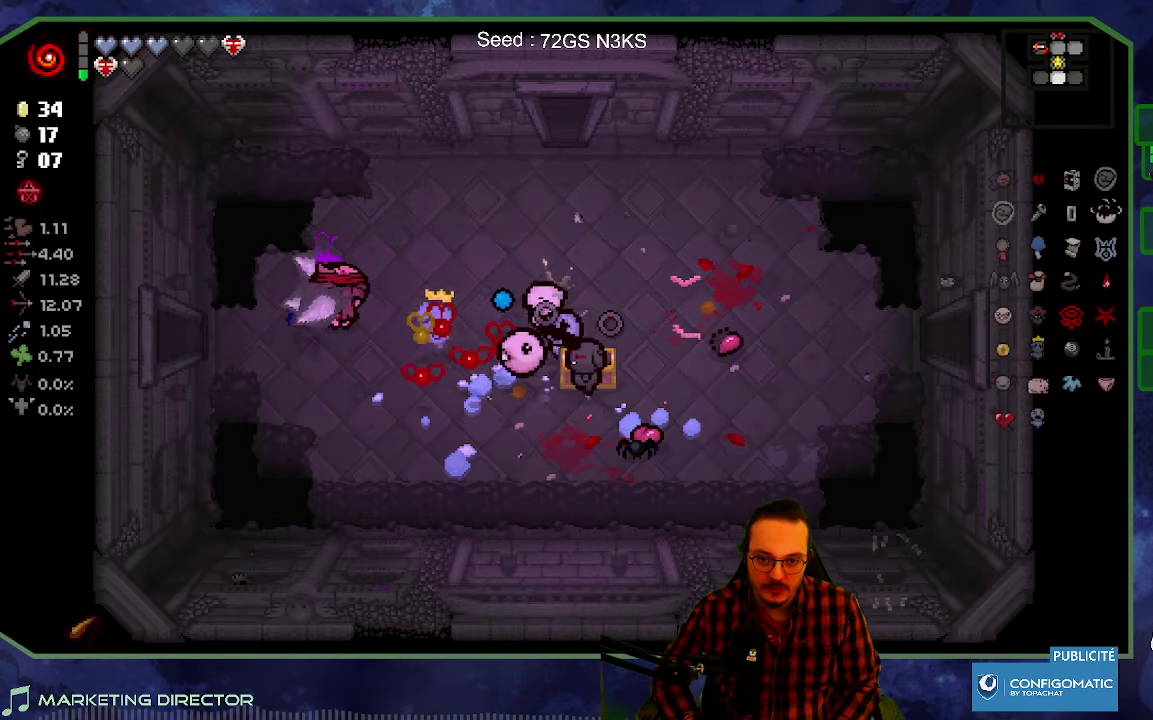
{"buttons": [], "left_stick": "center", "right_stick": "up", "events": [[350, "right_stick", "up-left"], [450, "right_stick", "up"]]}
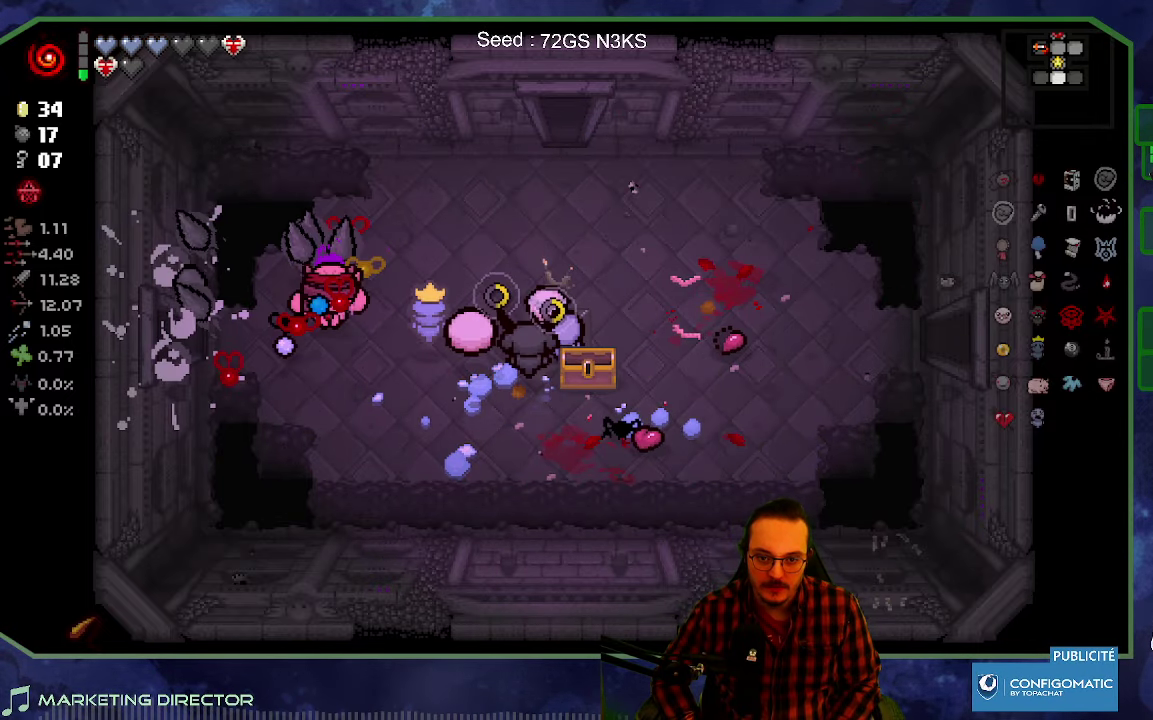
{"buttons": [], "left_stick": "down-left", "right_stick": "center", "events": [[317, "right_stick", "up-right"], [350, "left_stick", "down-left"], [417, "right_stick", "right"], [467, "right_stick", "center"]]}
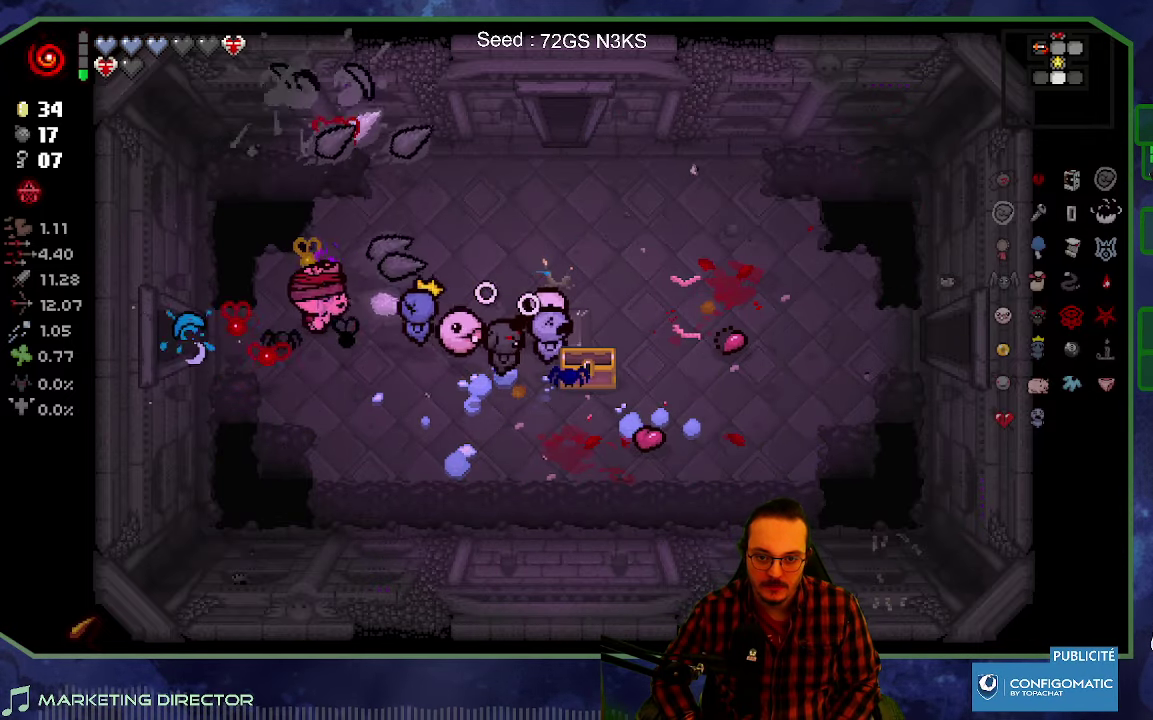
{"buttons": [], "left_stick": "left", "right_stick": "center", "events": [[367, "left_stick", "left"]]}
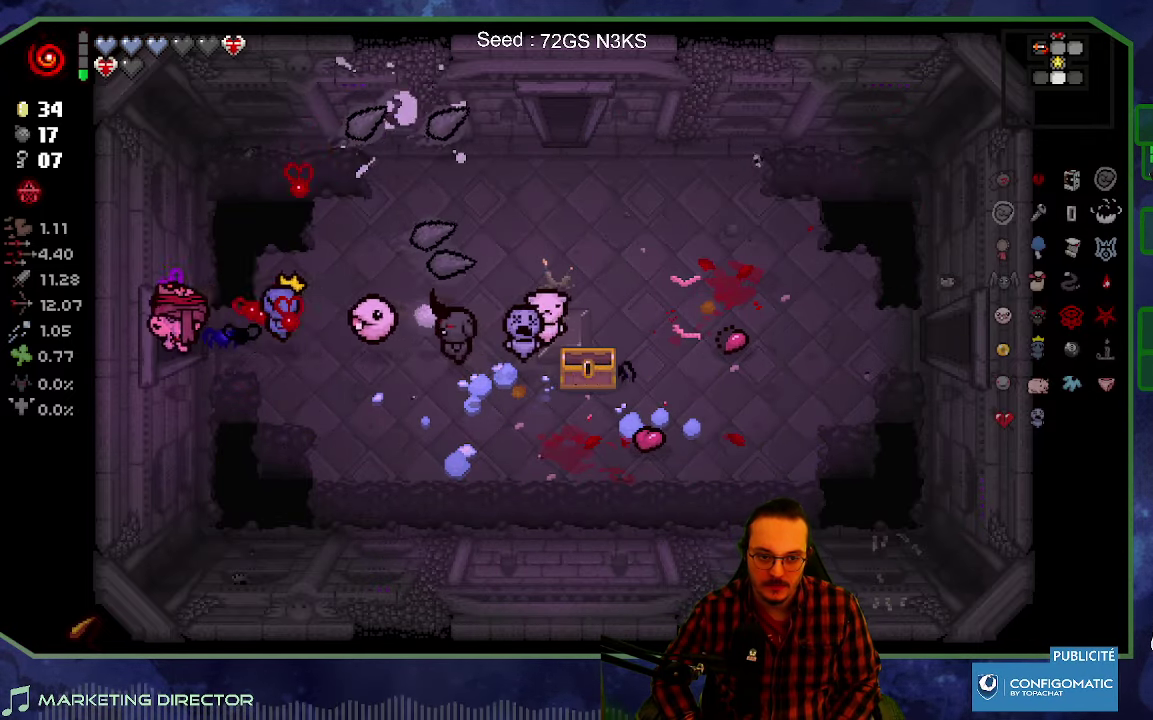
{"buttons": [], "left_stick": "left", "right_stick": "left", "events": [[150, "right_stick", "left"], [250, "left_stick", "down-left"], [333, "left_stick", "center"], [416, "left_stick", "left"]]}
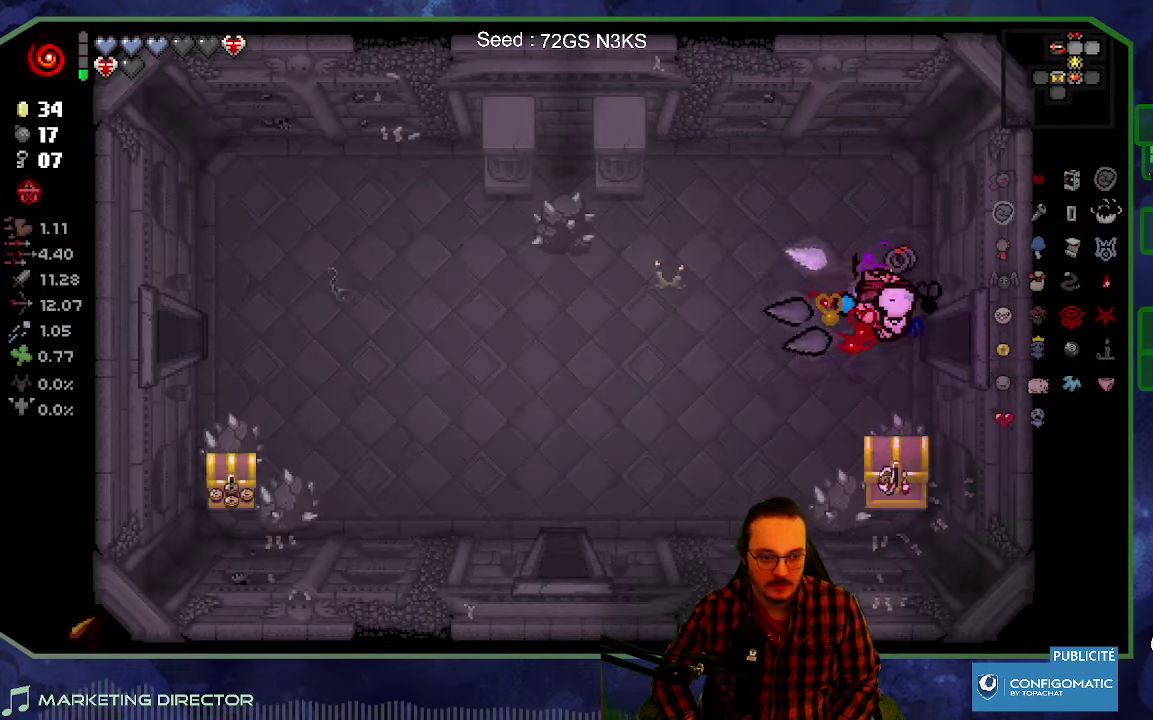
{"buttons": [], "left_stick": "down-left", "right_stick": "down-left", "events": [[100, "left_stick", "down-left"], [183, "left_stick", "center"], [233, "left_stick", "down-left"], [333, "right_stick", "down-left"]]}
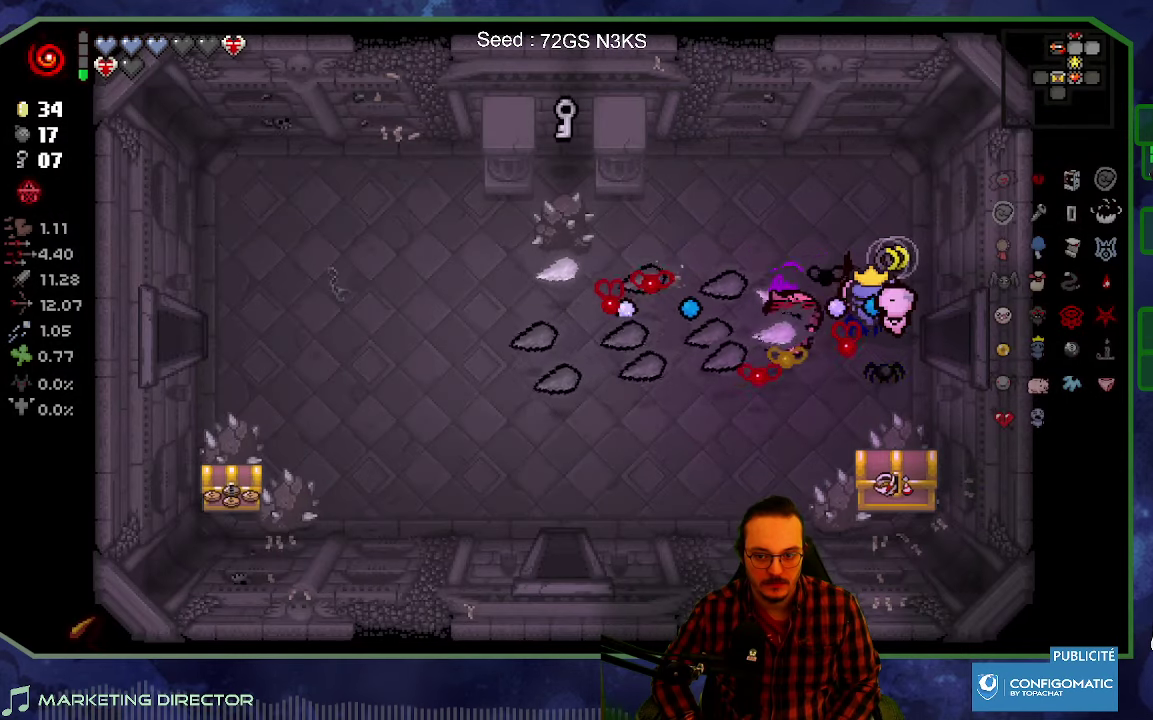
{"buttons": [], "left_stick": "down-right", "right_stick": "center", "events": [[116, "right_stick", "center"], [166, "left_stick", "center"], [400, "left_stick", "down-right"]]}
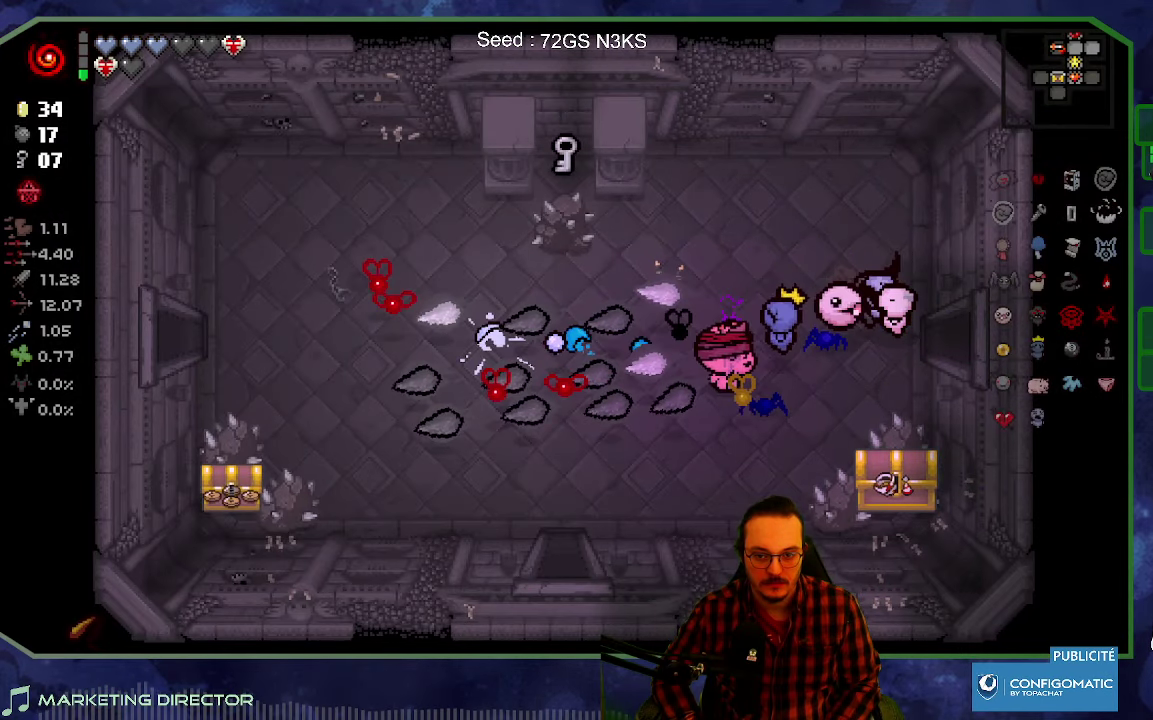
{"buttons": [], "left_stick": "down-right", "right_stick": "center", "events": [[183, "left_stick", "up-left"], [383, "left_stick", "center"], [466, "left_stick", "down-right"]]}
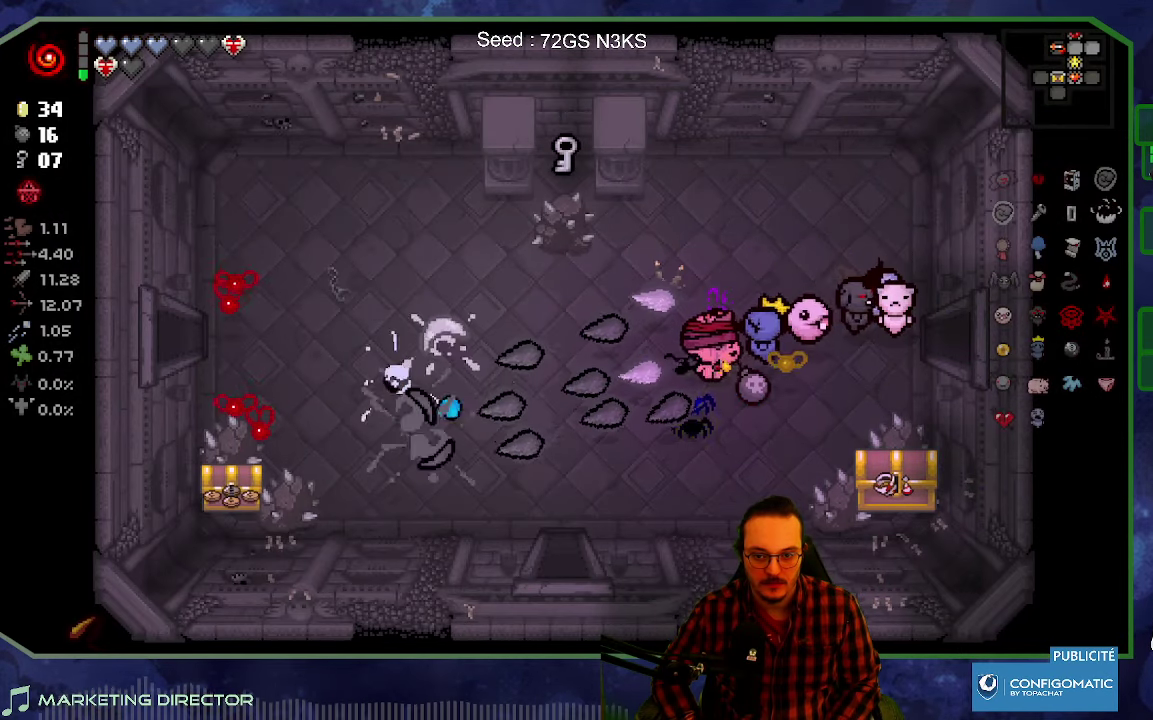
{"buttons": [], "left_stick": "left", "right_stick": "center", "events": [[283, "left_stick", "left"]]}
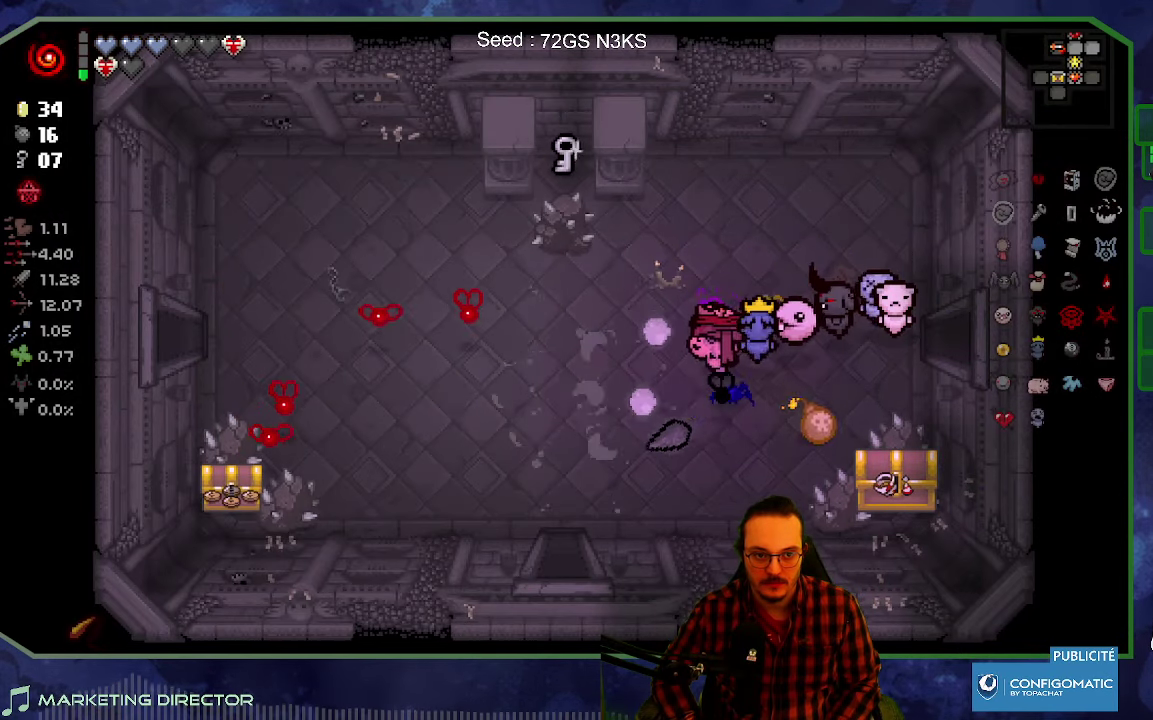
{"buttons": [], "left_stick": "center", "right_stick": "center", "events": [[166, "left_stick", "center"]]}
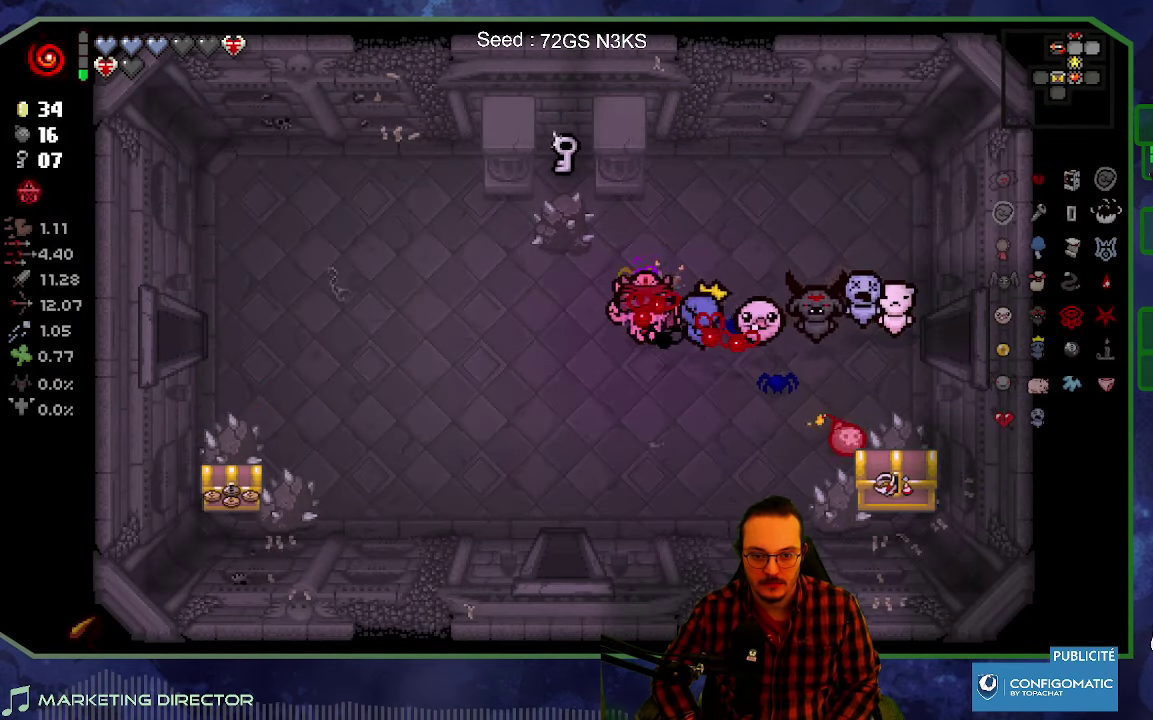
{"buttons": [], "left_stick": "down-right", "right_stick": "center", "events": [[33, "left_stick", "down"], [183, "left_stick", "down-right"]]}
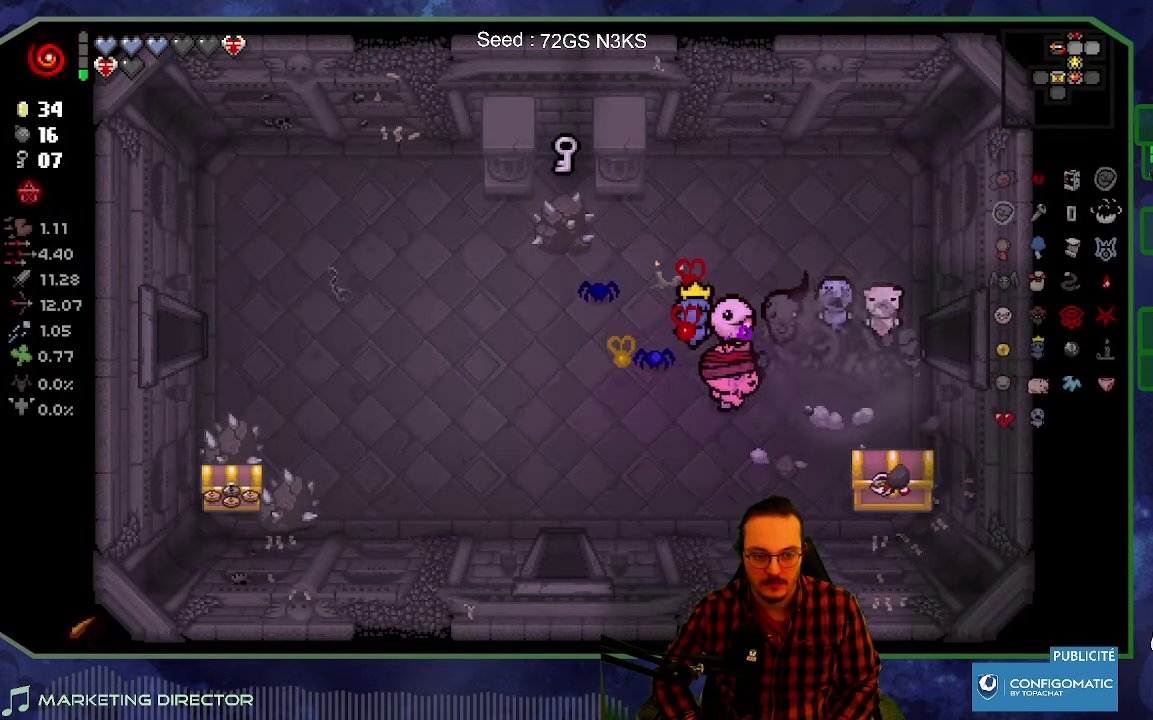
{"buttons": [], "left_stick": "left", "right_stick": "center", "events": [[366, "left_stick", "down"], [450, "left_stick", "left"]]}
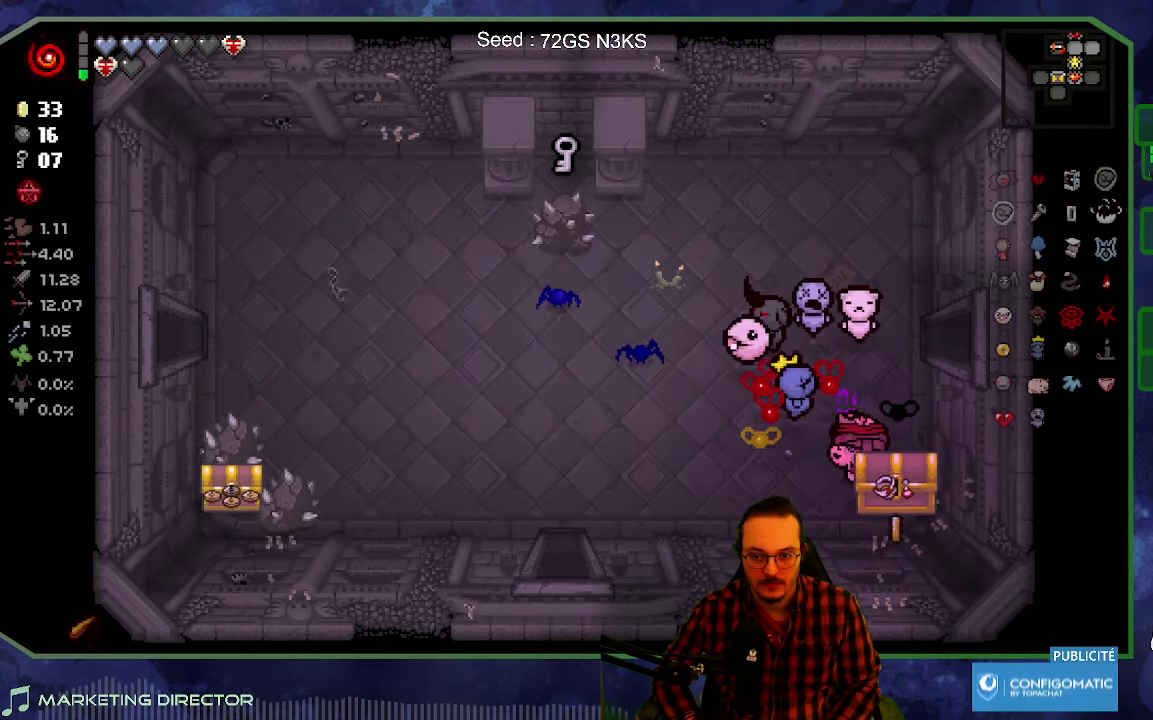
{"buttons": [], "left_stick": "down-right", "right_stick": "center", "events": [[100, "left_stick", "up-left"], [250, "left_stick", "center"], [466, "left_stick", "down-right"]]}
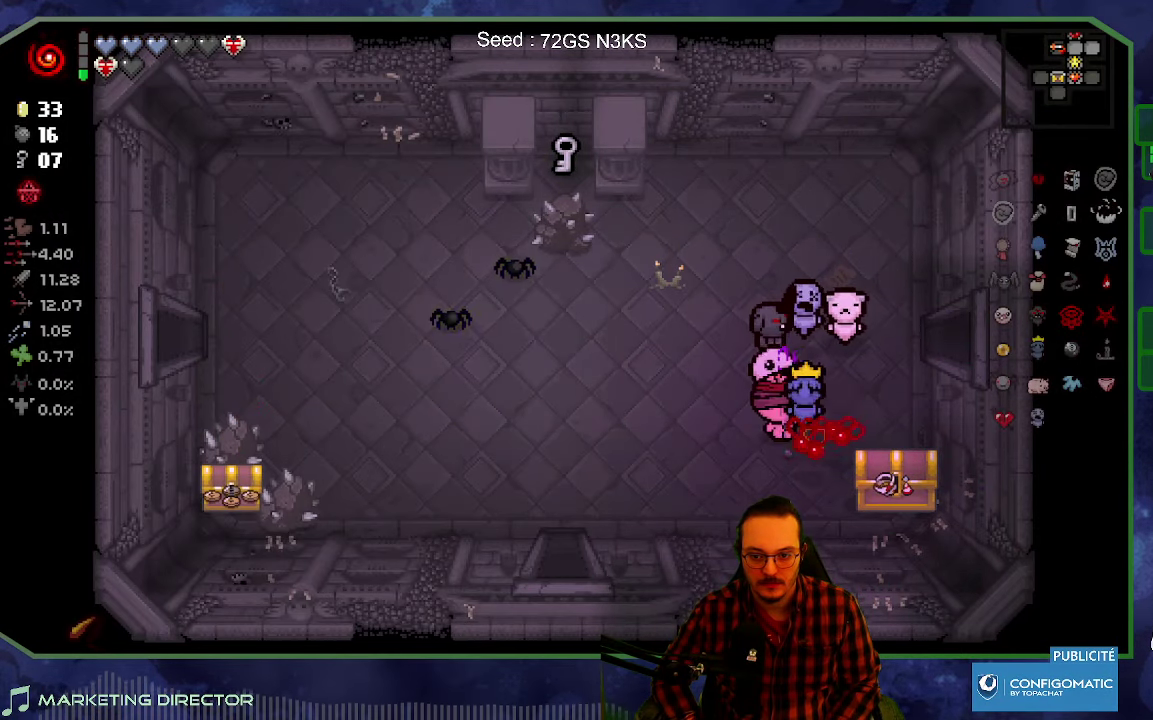
{"buttons": [], "left_stick": "up-left", "right_stick": "center", "events": [[483, "left_stick", "up-left"]]}
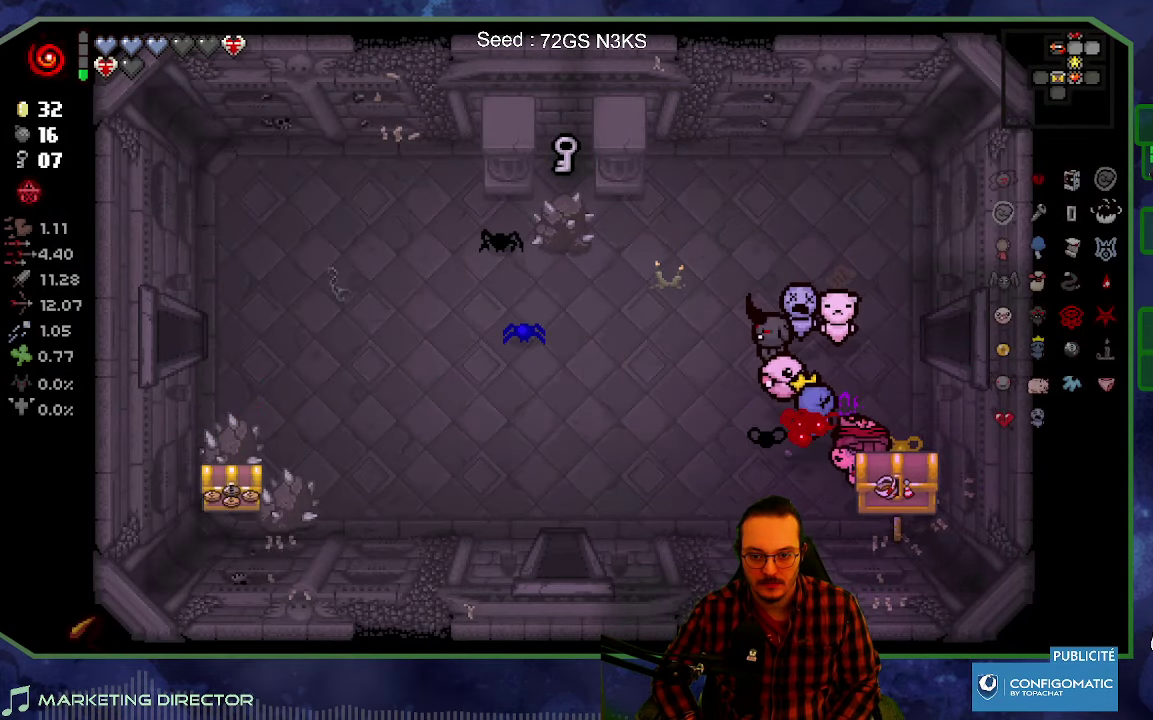
{"buttons": [], "left_stick": "down-right", "right_stick": "center", "events": [[383, "left_stick", "center"], [467, "left_stick", "down-right"]]}